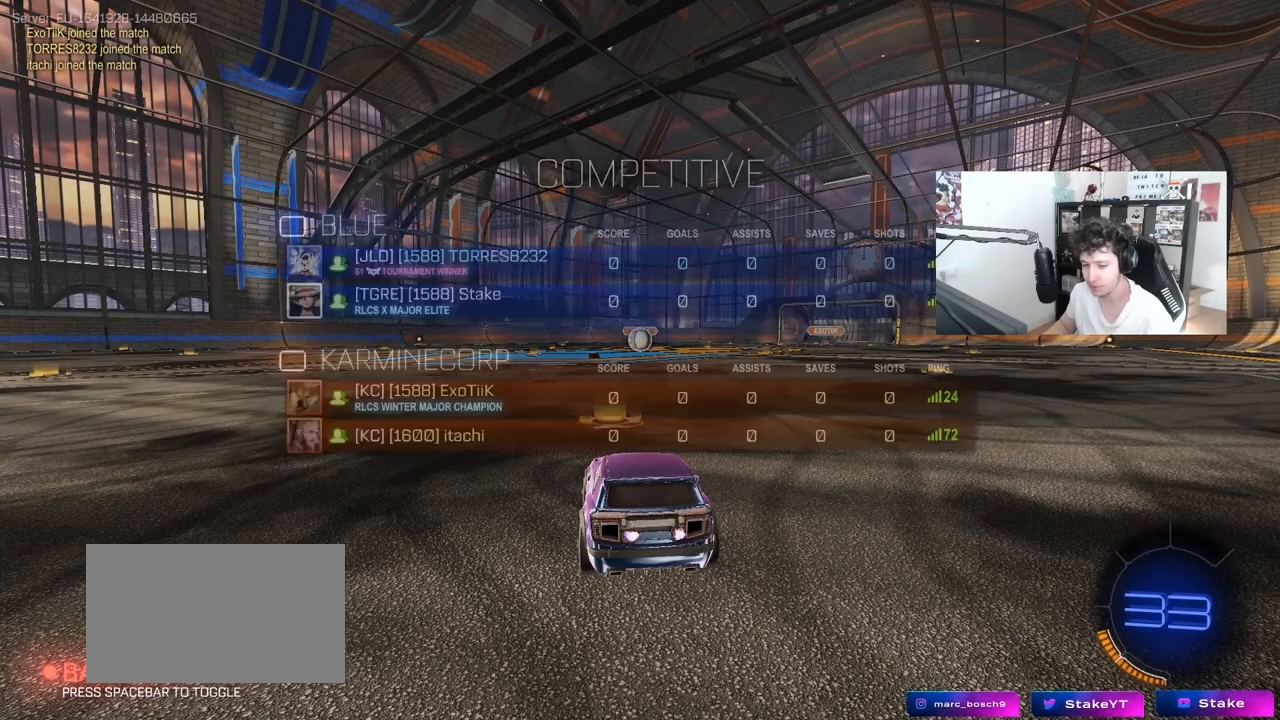
Gameplay with keyboard and mouse; each line is a JSON object with the keys and mouse buttons held at the frame after it. "events" lists presses ("down") and releases ("up") of "1", "2", "3", "4", "5", "a", "alt", "c", "caps_lock", "ctrl", "d", "e", "f", "g", "q", "r", "s", "shift", "space", "t", "tab", "v", "w", "x", "z", "mouse_left", "mouse_wheel" and "mouse_right" between this image and that frame as [ms after this image, input, new state], when the widget could be followed in between. "mouse_left", "mouse_wheel", "mouse_right" = the "left", "wheel", "right" buttons of the "mouse" list. No other keys are recorded. "wheel" means that the mouse wheel is clicked or scrolled. "mouse_move" is the direction in which the mouse moves at that frame (one of eight, or "still"), when it could be read.
{"keys": ["tab"], "mouse": [], "mouse_move": "down", "events": []}
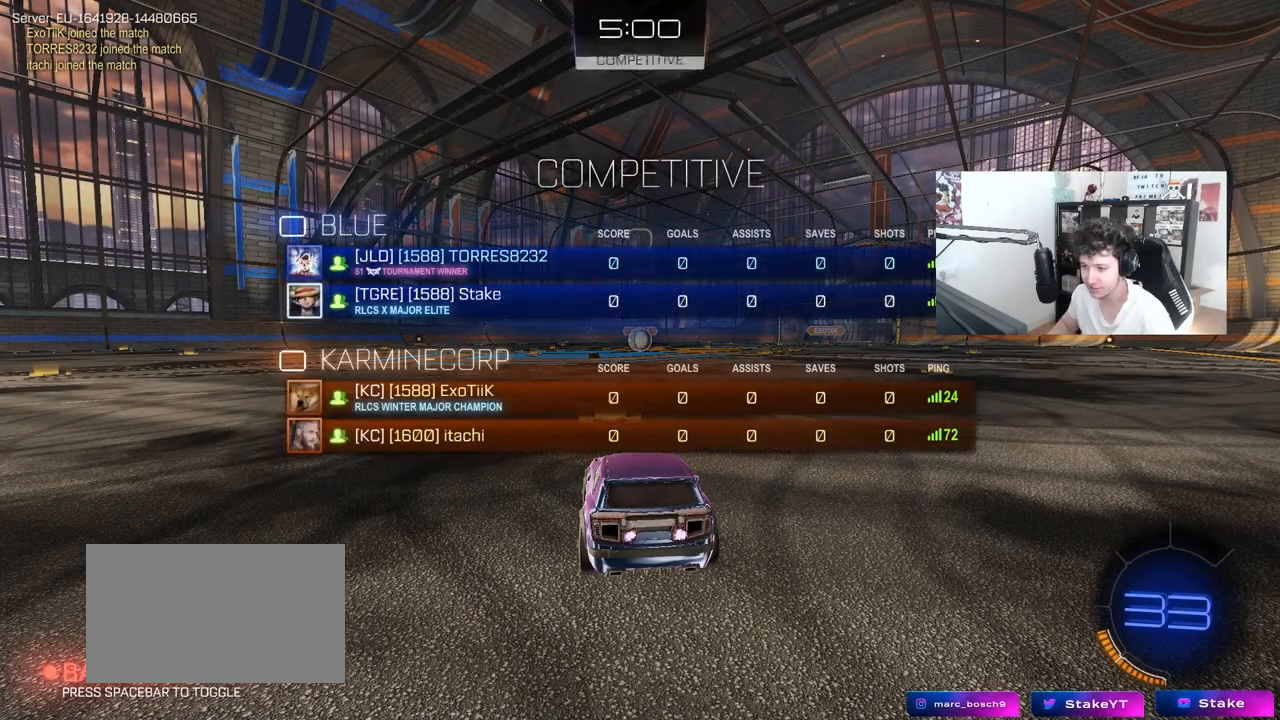
{"keys": ["tab"], "mouse": [], "mouse_move": "still", "events": []}
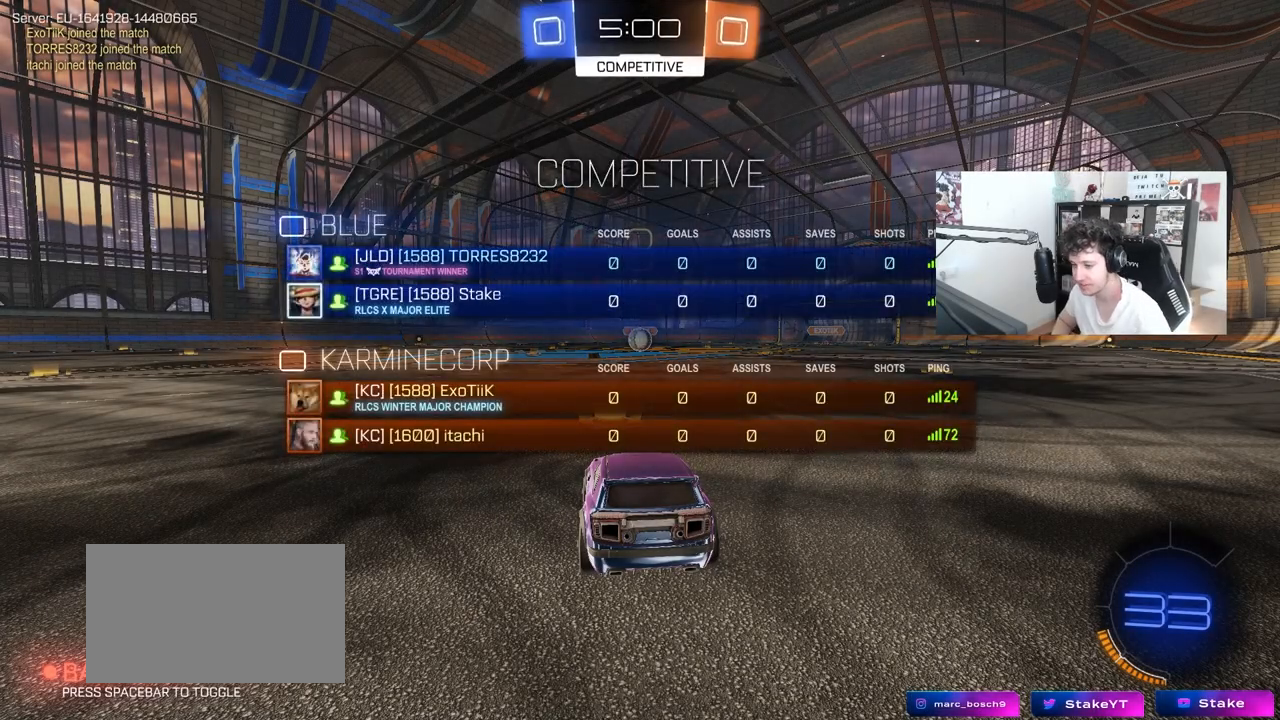
{"keys": ["tab"], "mouse": [], "mouse_move": "still", "events": []}
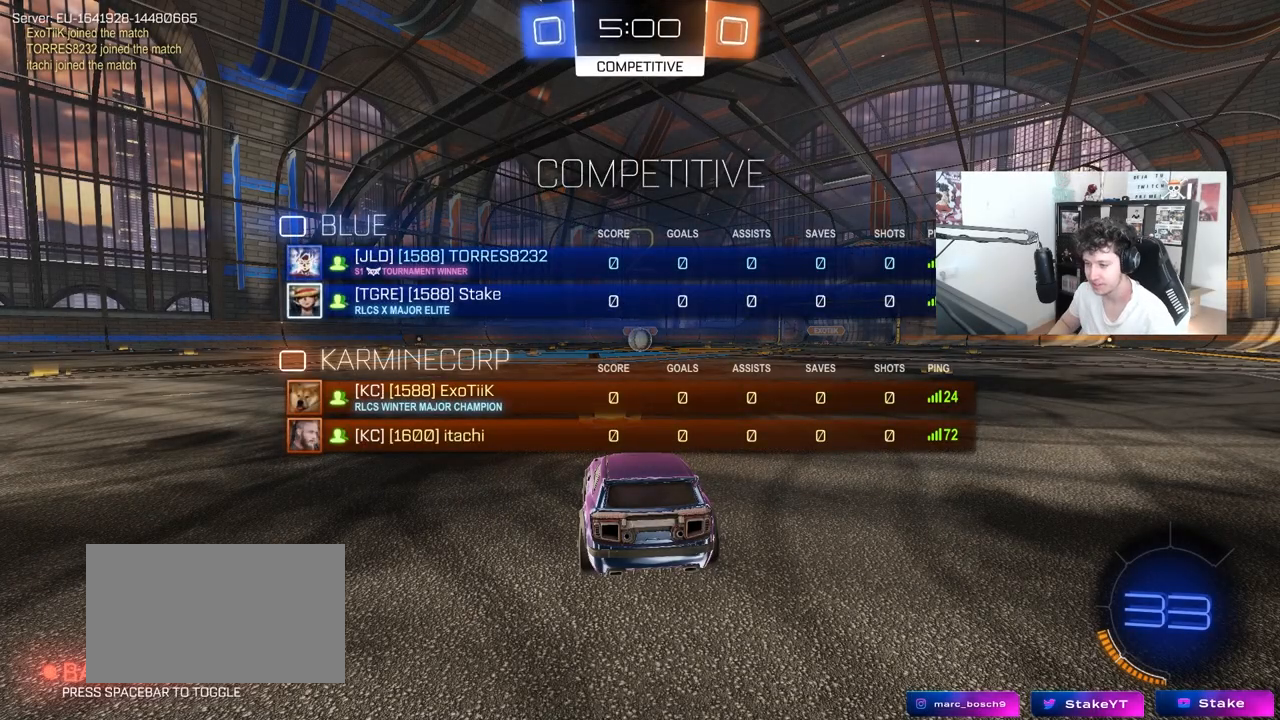
{"keys": ["tab", "w"], "mouse": ["left"], "mouse_move": "down-left", "events": [[217, "w", "down"], [267, "mouse_left", "down"]]}
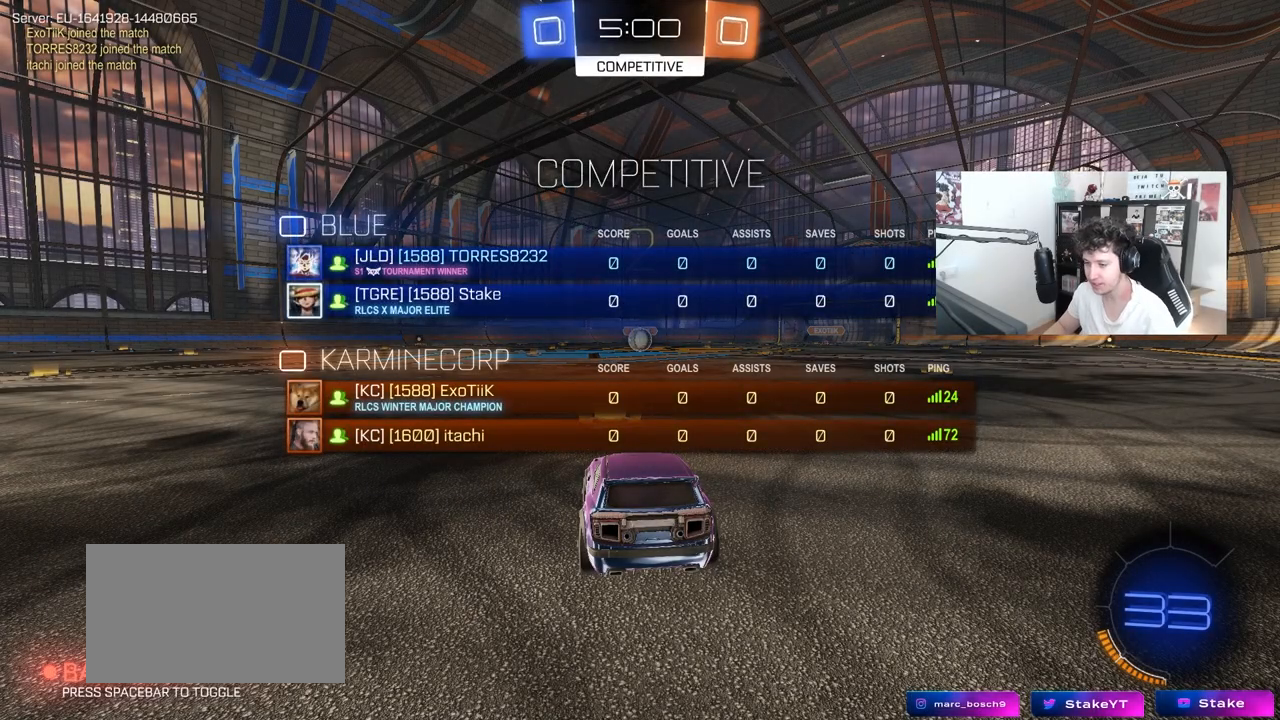
{"keys": ["tab", "w"], "mouse": ["left"], "mouse_move": "left", "events": []}
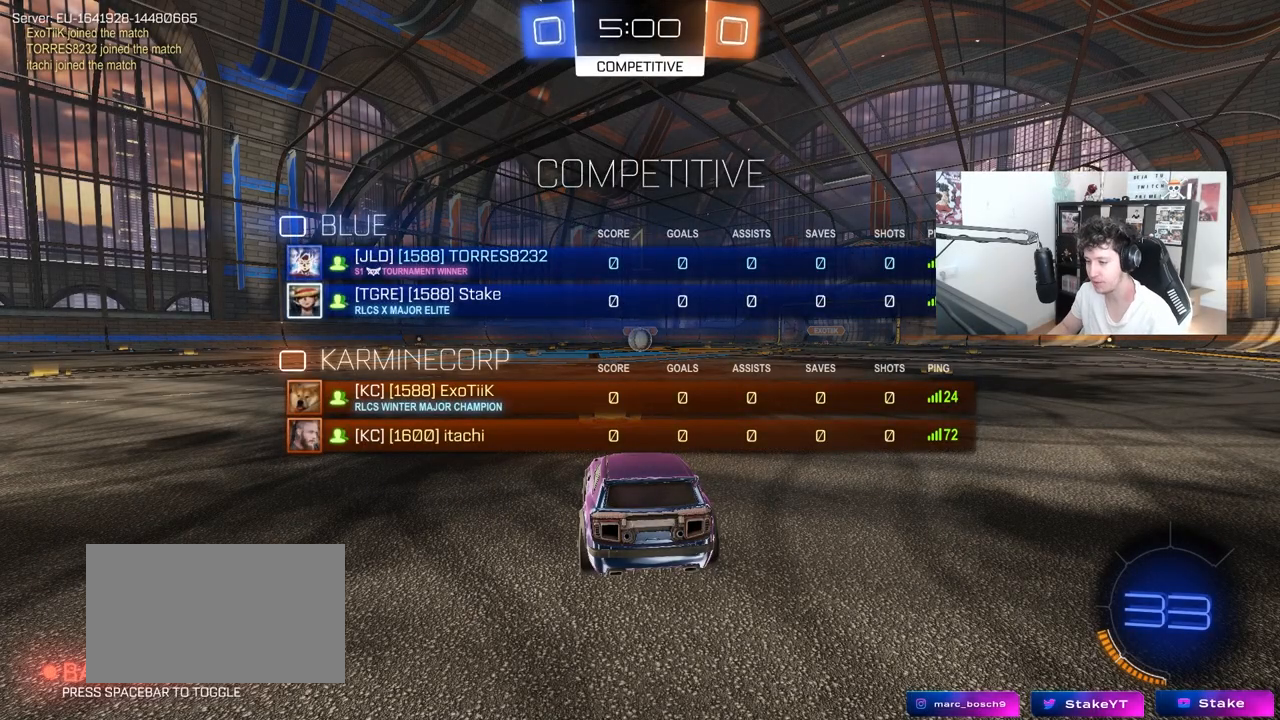
{"keys": ["w"], "mouse": ["left"], "mouse_move": "still", "events": [[50, "tab", "up"]]}
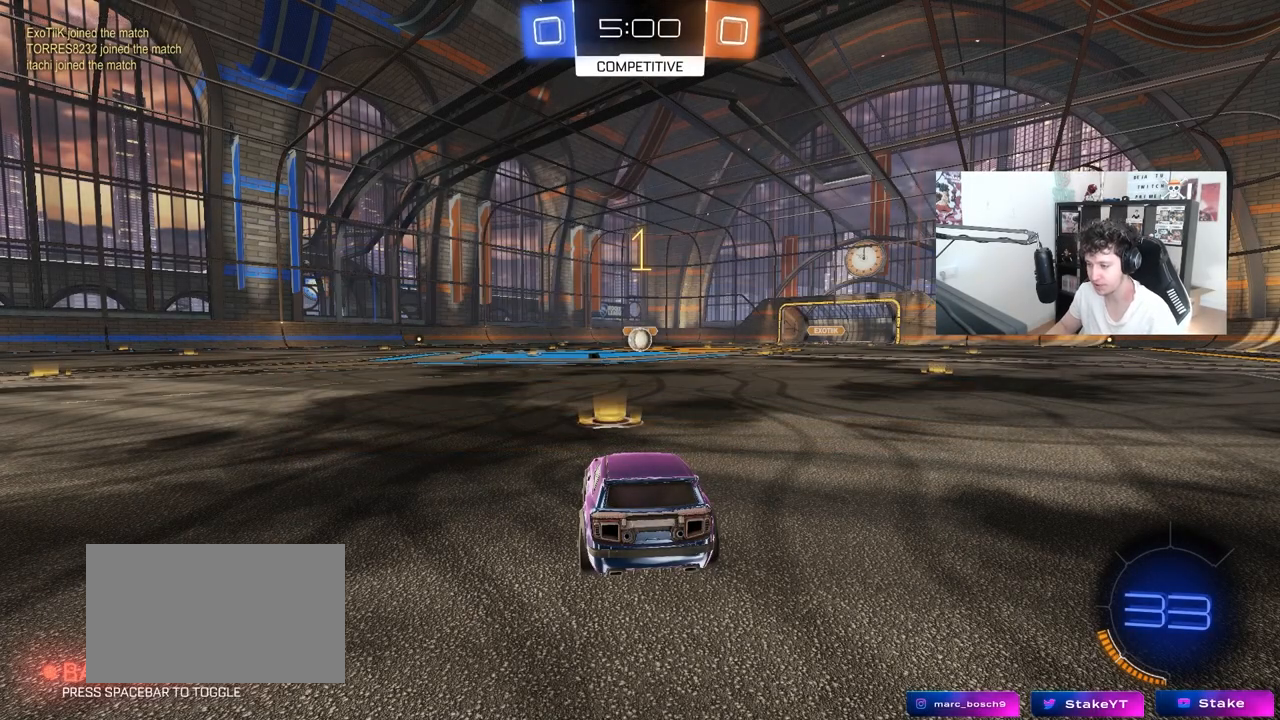
{"keys": ["a", "shift", "w"], "mouse": ["left", "right"], "mouse_move": "still", "events": [[317, "d", "down"], [450, "mouse_right", "down"], [500, "a", "down"], [500, "d", "up"], [500, "shift", "down"]]}
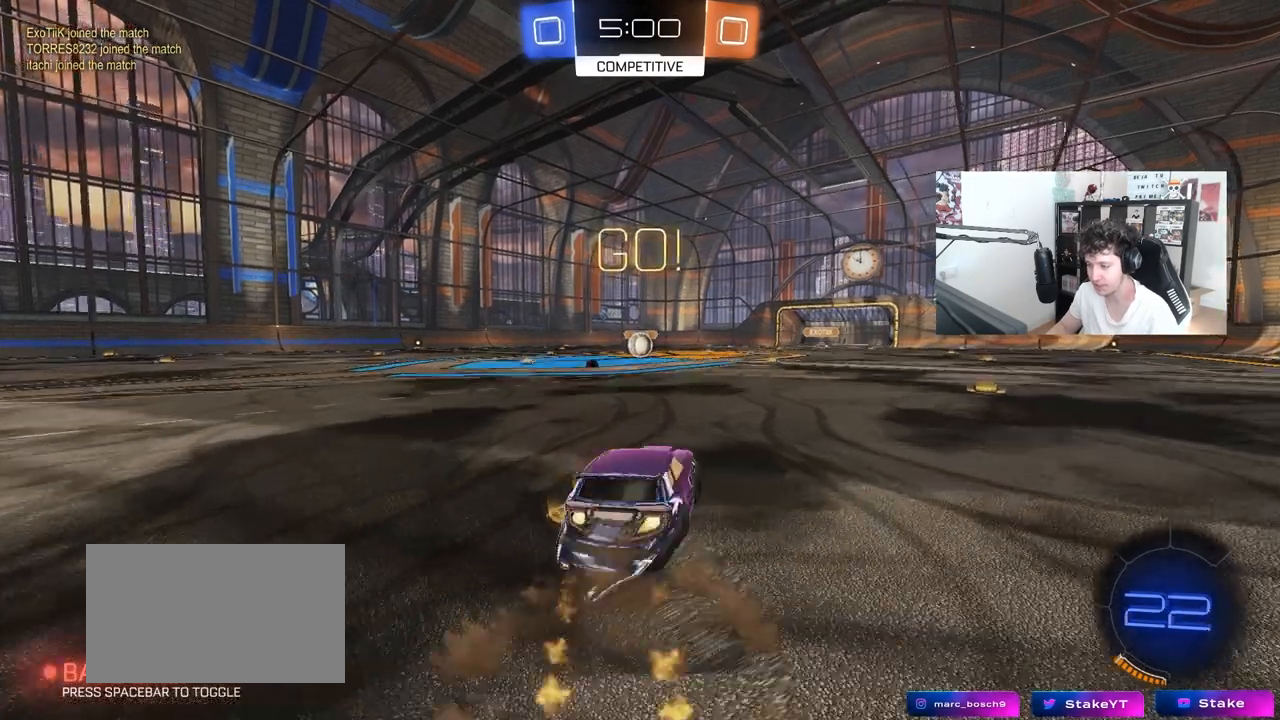
{"keys": ["a", "s", "shift"], "mouse": ["left"], "mouse_move": "still", "events": [[83, "s", "down"], [83, "w", "up"], [183, "mouse_right", "up"]]}
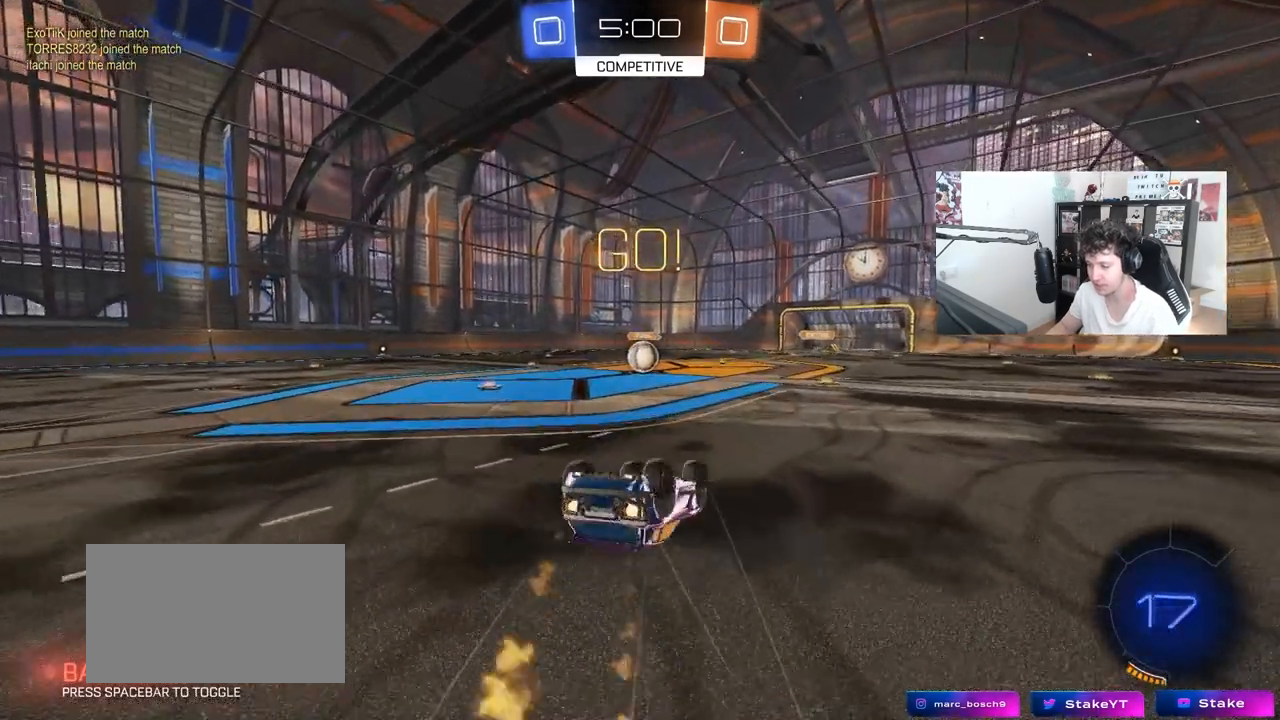
{"keys": [], "mouse": [], "mouse_move": "still", "events": [[50, "s", "up"], [150, "s", "down"], [333, "shift", "up"], [383, "a", "up"], [383, "s", "up"], [433, "mouse_left", "up"]]}
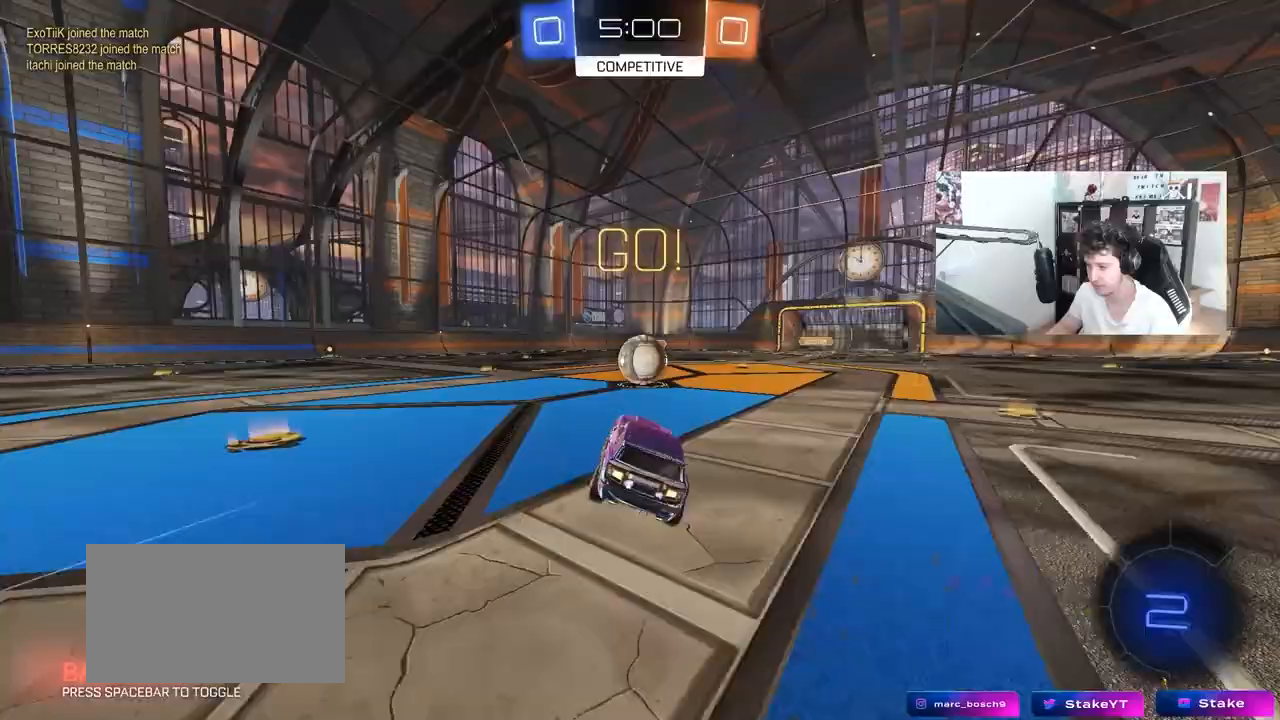
{"keys": ["a", "shift", "w"], "mouse": ["left", "right"], "mouse_move": "still", "events": [[267, "mouse_left", "down"], [267, "mouse_right", "down"], [317, "d", "down"], [350, "w", "down"], [400, "a", "down"], [400, "d", "up"], [450, "mouse_right", "up"], [450, "shift", "down"], [500, "mouse_right", "down"]]}
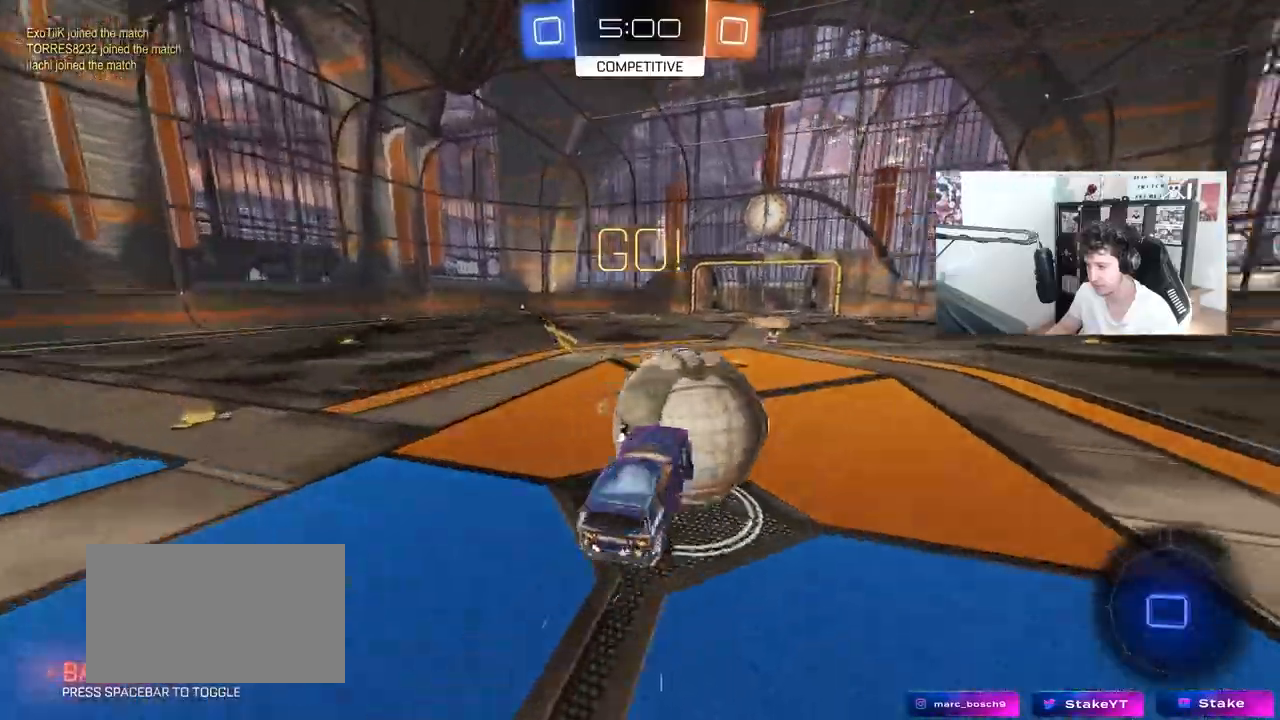
{"keys": ["a", "shift"], "mouse": [], "mouse_move": "still", "events": [[50, "s", "down"], [83, "w", "up"], [233, "mouse_right", "up"], [267, "mouse_left", "up"], [317, "s", "up"]]}
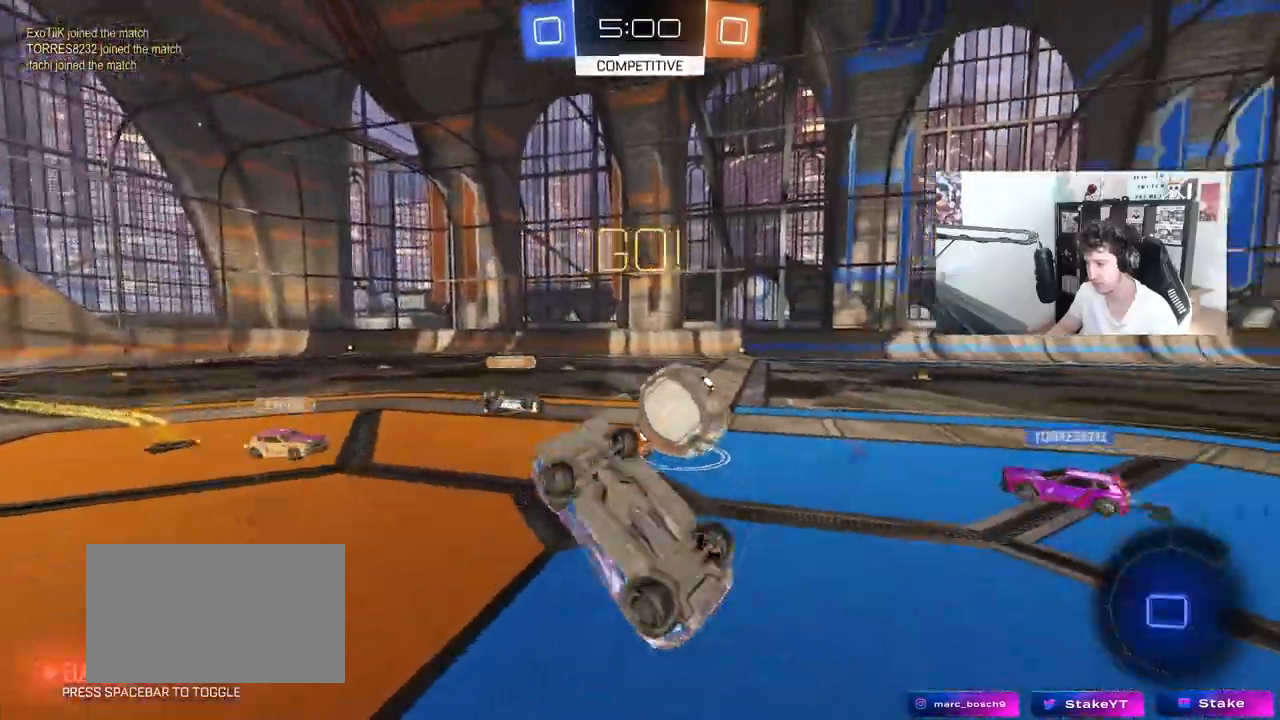
{"keys": [], "mouse": [], "mouse_move": "still", "events": [[17, "w", "down"], [150, "shift", "up"], [250, "a", "up"], [300, "w", "up"]]}
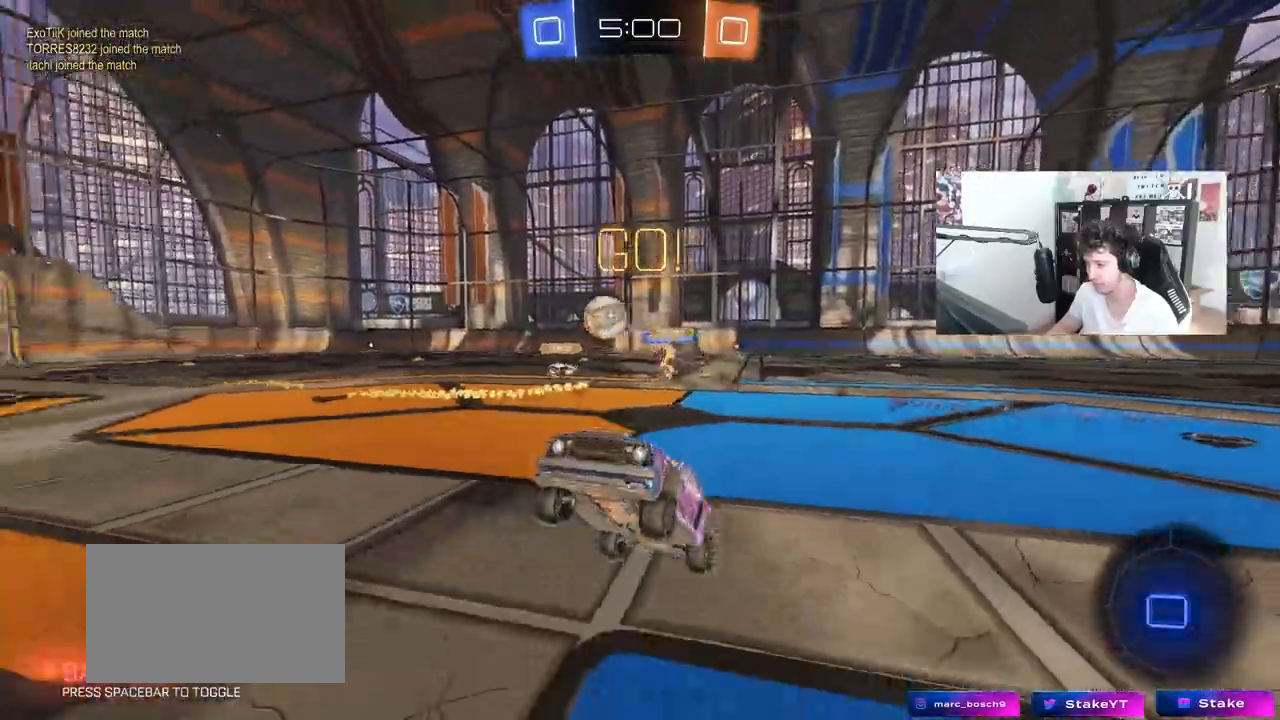
{"keys": ["a", "w"], "mouse": [], "mouse_move": "still", "events": [[33, "a", "down"], [33, "w", "down"], [167, "a", "up"], [217, "d", "down"], [400, "d", "up"], [450, "a", "down"]]}
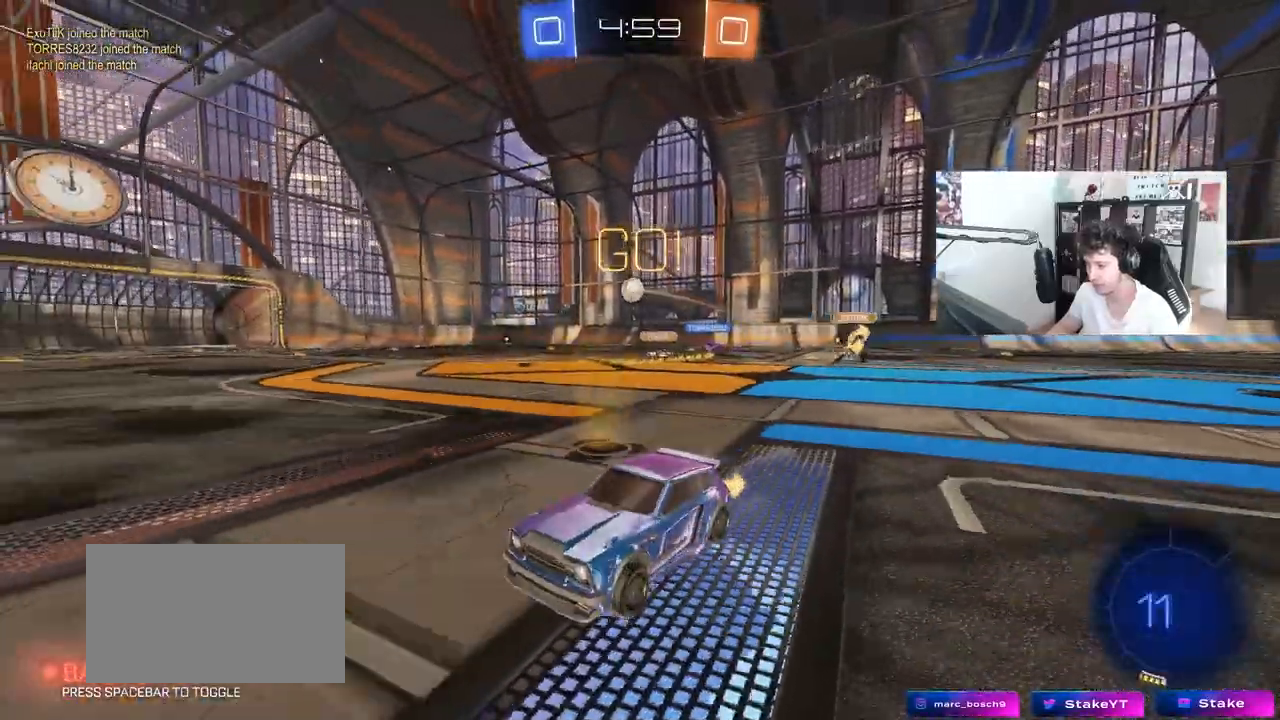
{"keys": ["a", "s", "shift"], "mouse": ["left", "right"], "mouse_move": "still", "events": [[50, "a", "up"], [83, "d", "down"], [133, "mouse_left", "down"], [183, "mouse_right", "down"], [233, "d", "up"], [283, "a", "down"], [283, "mouse_right", "up"], [283, "shift", "down"], [333, "mouse_right", "down"], [367, "s", "down"], [367, "w", "up"]]}
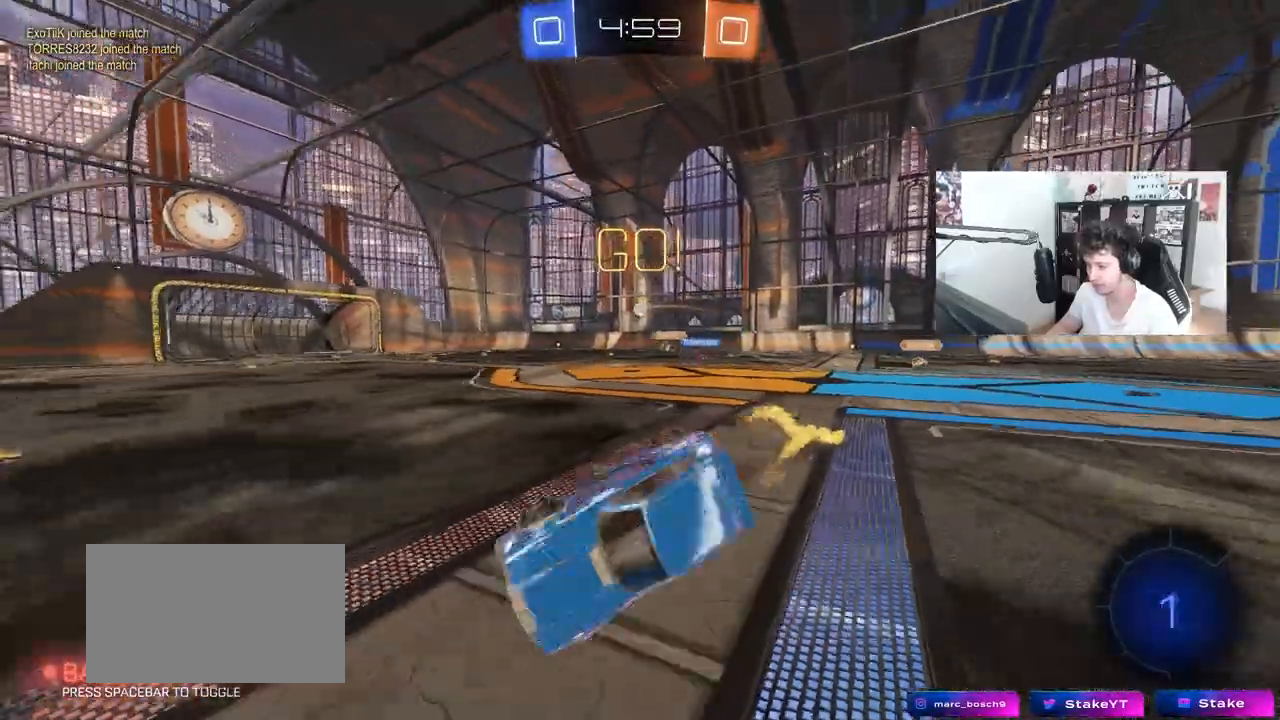
{"keys": ["a", "s", "shift"], "mouse": [], "mouse_move": "still", "events": [[17, "mouse_right", "up"], [100, "mouse_left", "up"], [250, "s", "up"], [333, "s", "down"]]}
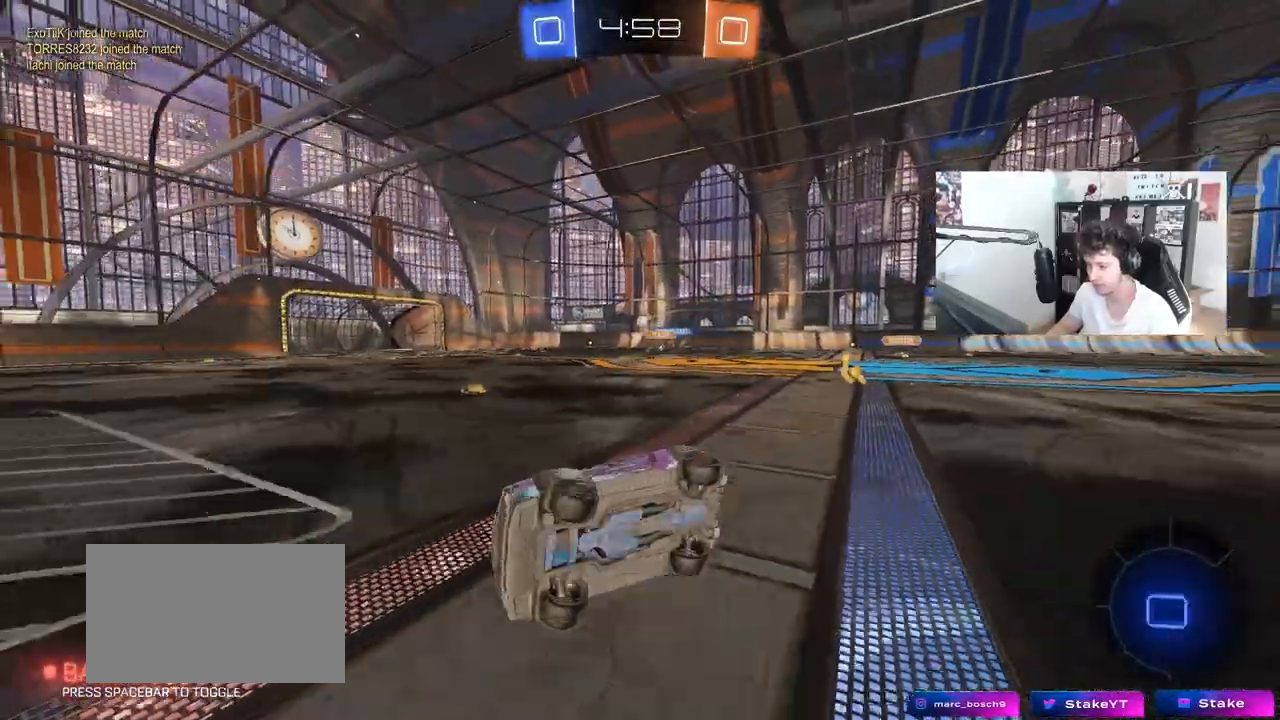
{"keys": ["d", "w"], "mouse": ["left"], "mouse_move": "still", "events": [[33, "shift", "up"], [117, "a", "up"], [117, "d", "down"], [117, "s", "up"], [267, "d", "up"], [267, "mouse_left", "down"], [300, "d", "down"], [300, "w", "down"]]}
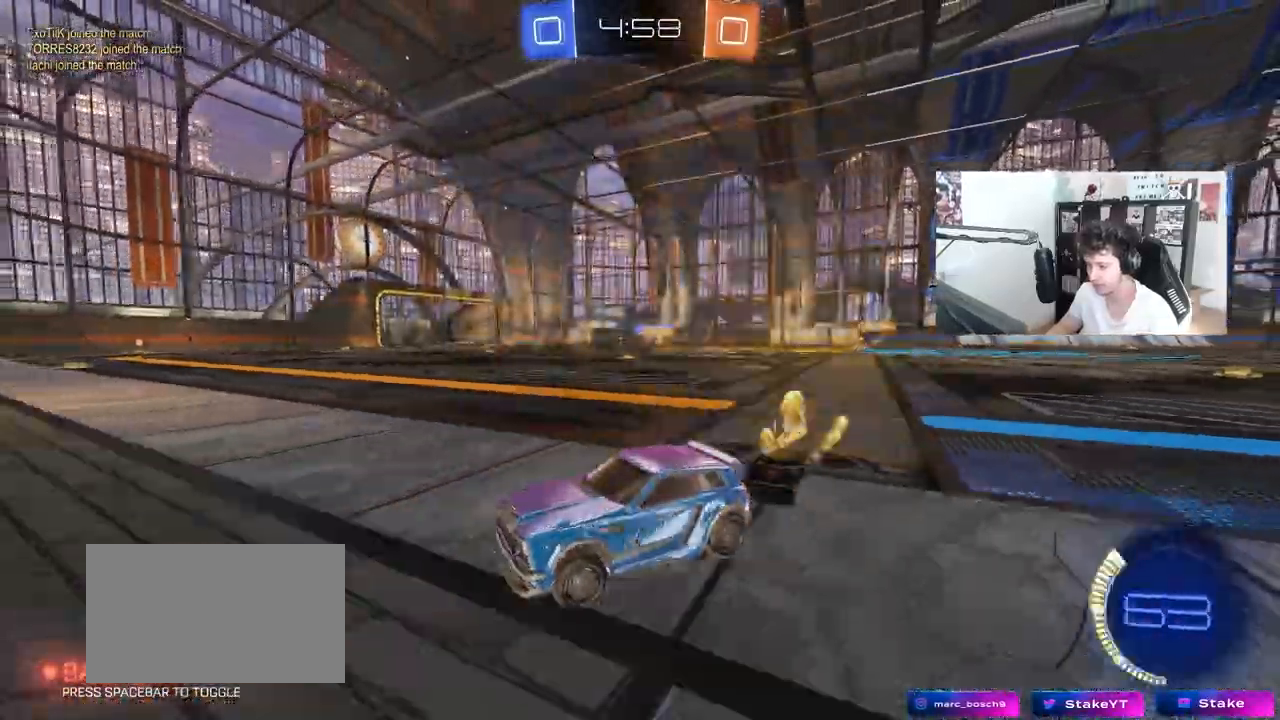
{"keys": ["d", "w"], "mouse": ["left"], "mouse_move": "still", "events": []}
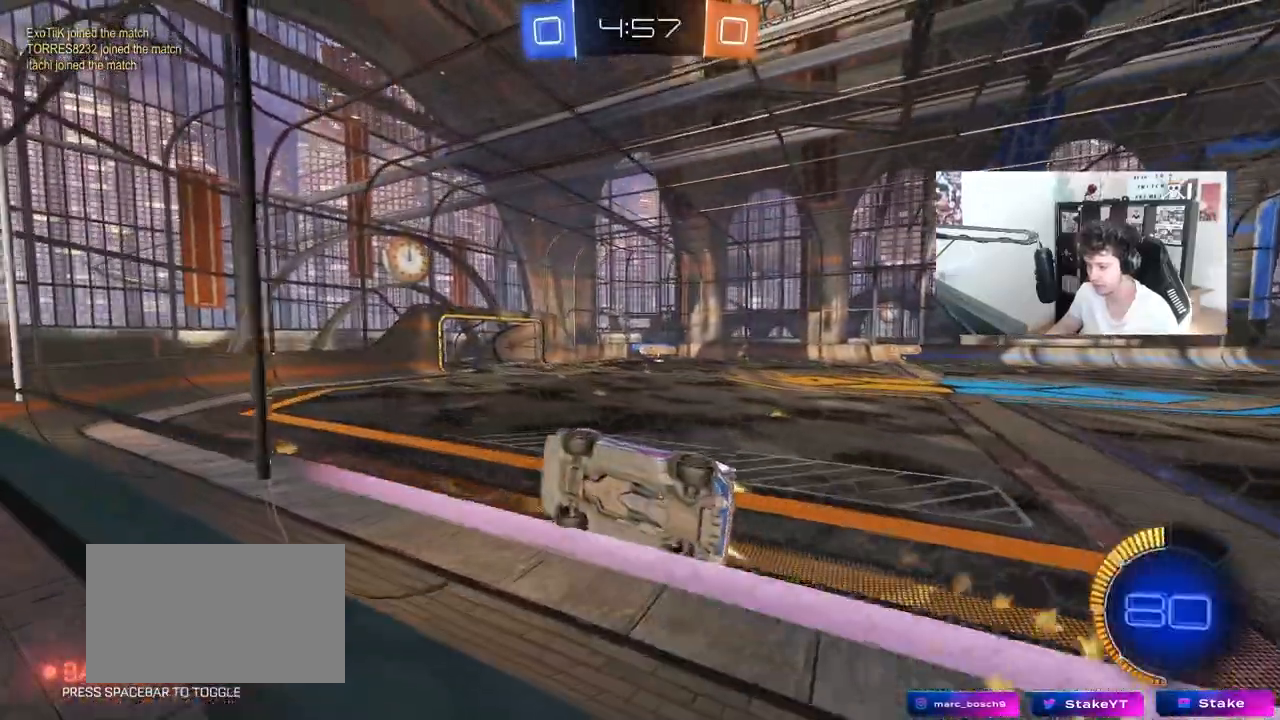
{"keys": ["w"], "mouse": ["left"], "mouse_move": "still", "events": [[150, "mouse_left", "up"], [300, "d", "up"], [483, "mouse_left", "down"]]}
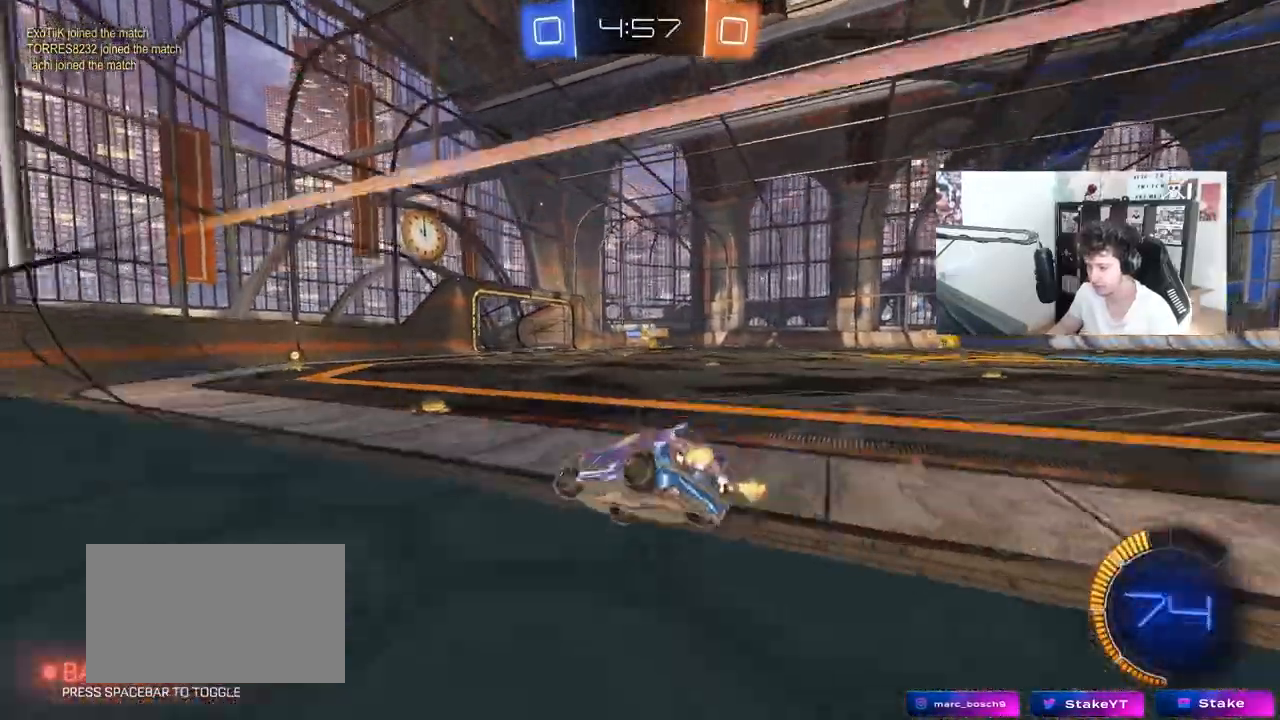
{"keys": ["d", "w"], "mouse": [], "mouse_move": "still", "events": [[217, "d", "down"], [267, "mouse_left", "up"]]}
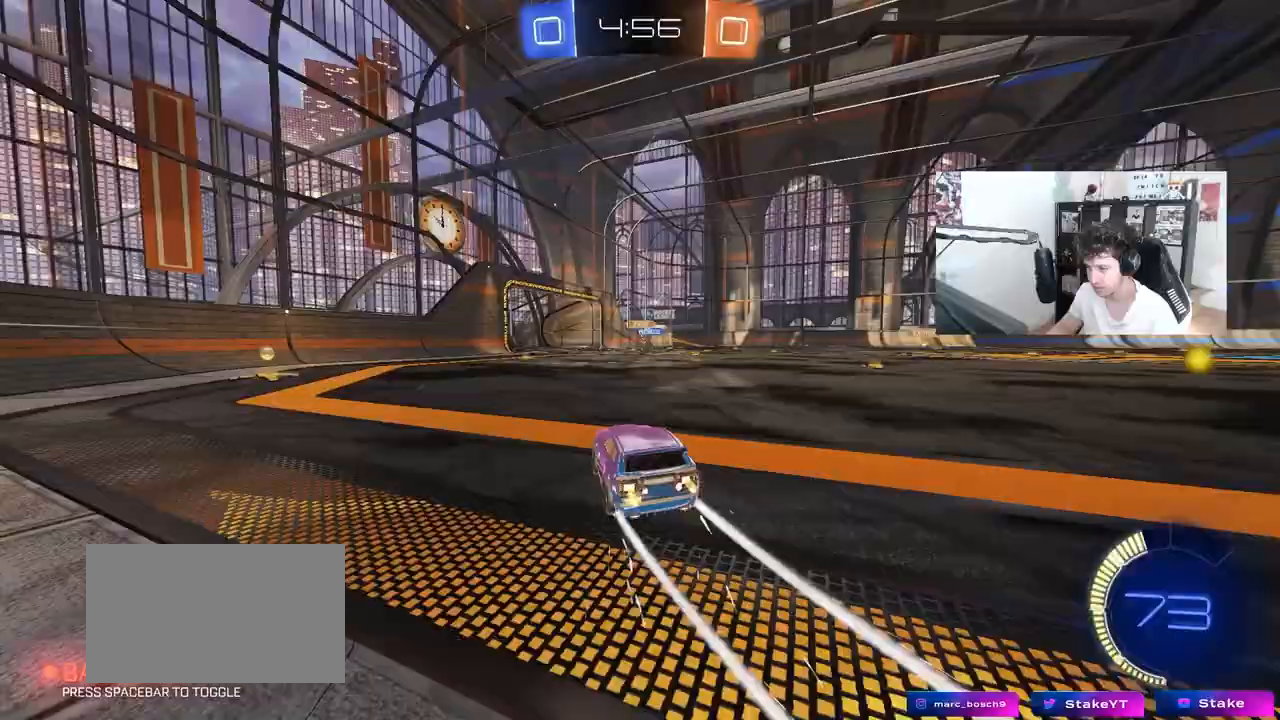
{"keys": ["w"], "mouse": ["right"], "mouse_move": "still", "events": [[283, "d", "up"], [467, "mouse_right", "down"]]}
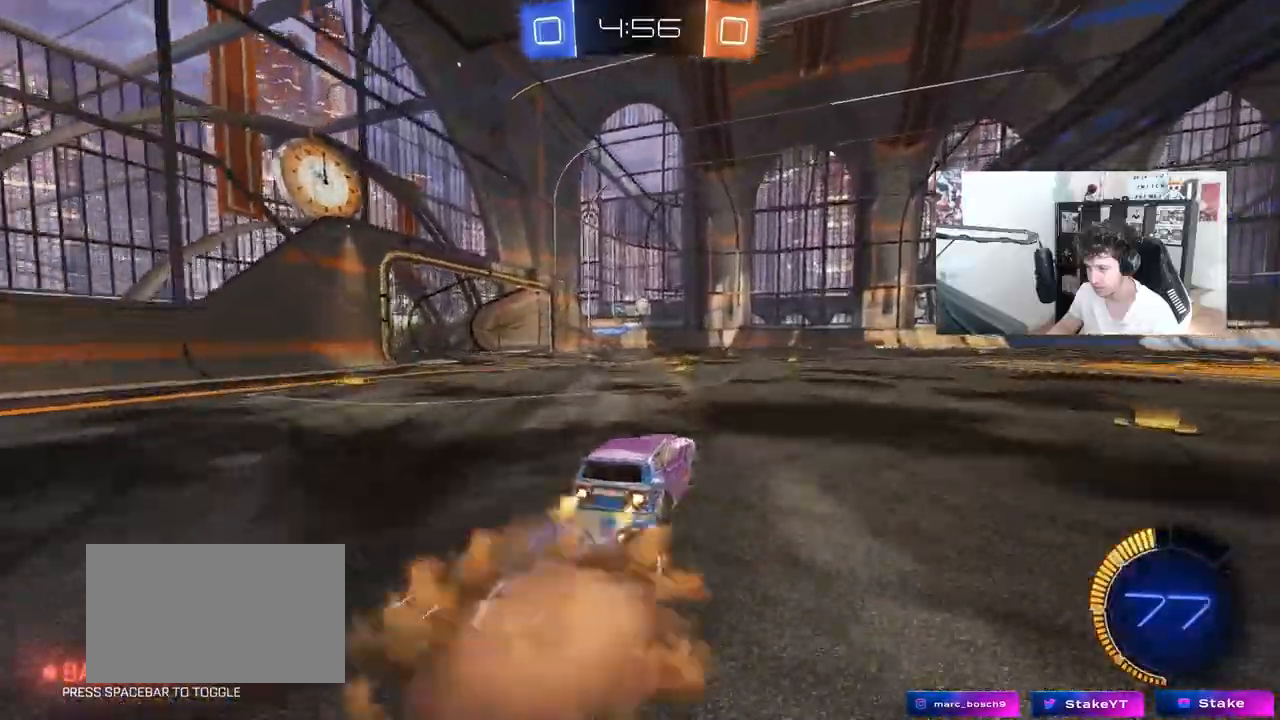
{"keys": ["d", "shift"], "mouse": [], "mouse_move": "still", "events": [[17, "d", "down"], [17, "mouse_left", "down"], [17, "shift", "down"], [50, "mouse_right", "up"], [100, "mouse_right", "down"], [100, "w", "up"], [150, "s", "down"], [250, "mouse_right", "up"], [283, "mouse_left", "up"], [483, "s", "up"]]}
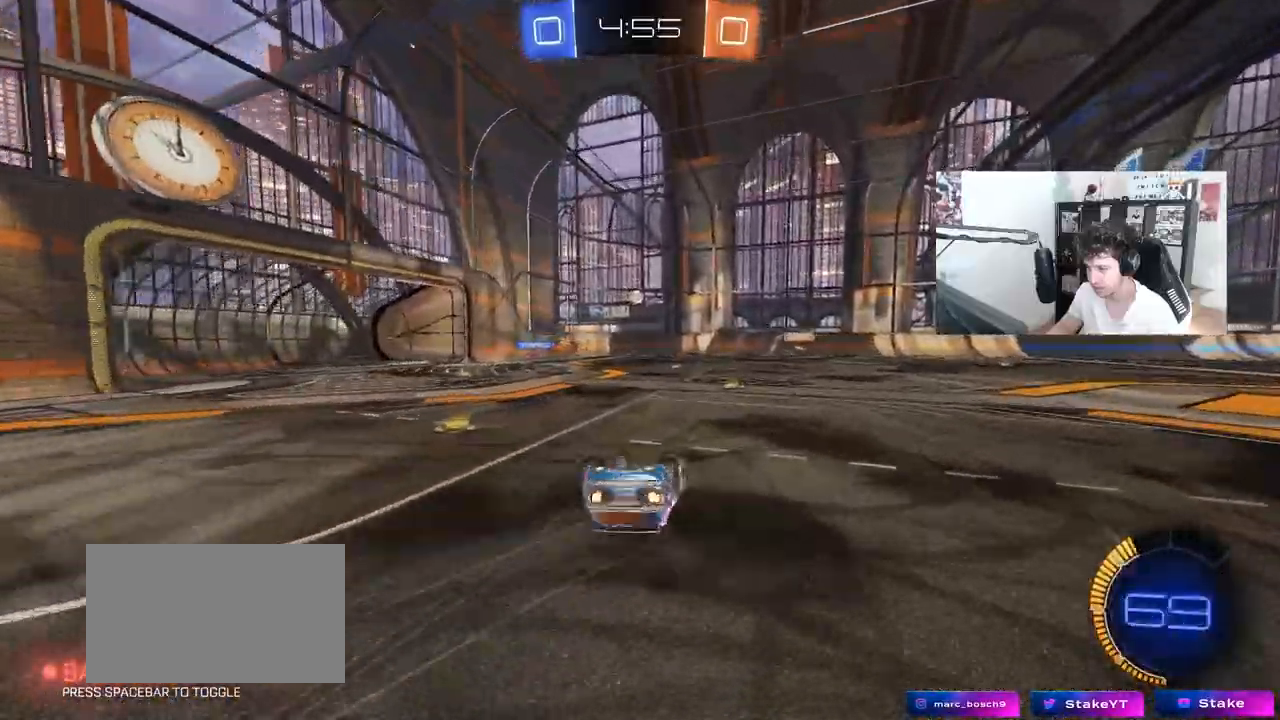
{"keys": [], "mouse": [], "mouse_move": "still", "events": [[117, "s", "down"], [300, "shift", "up"], [350, "s", "up"], [450, "d", "up"]]}
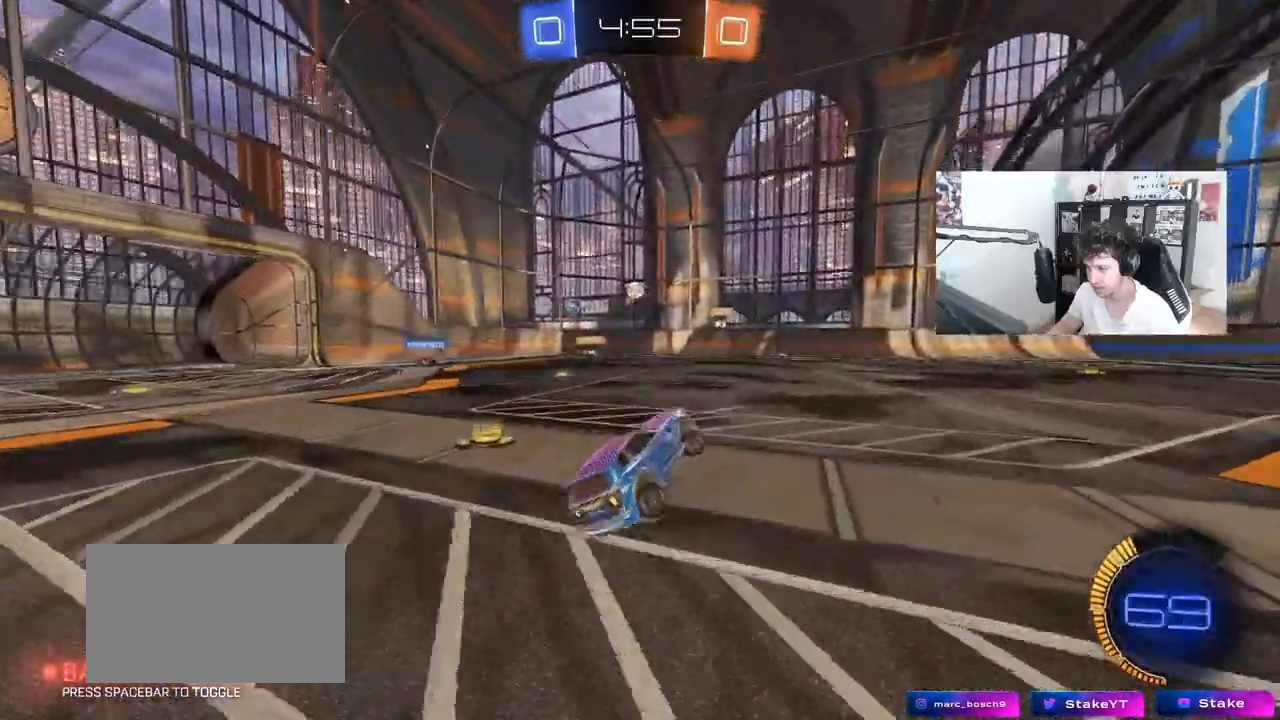
{"keys": ["w"], "mouse": [], "mouse_move": "still", "events": [[83, "w", "down"]]}
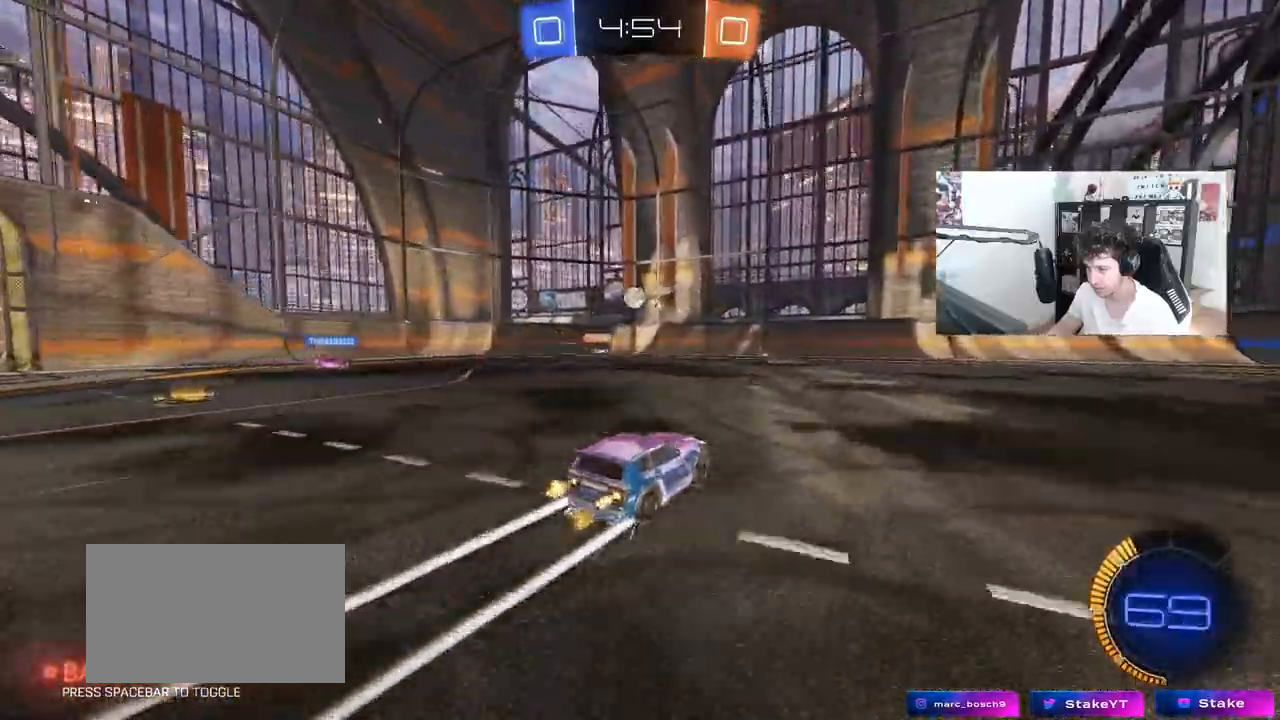
{"keys": ["d", "w"], "mouse": [], "mouse_move": "still", "events": [[200, "a", "down"], [250, "a", "up"], [383, "d", "down"]]}
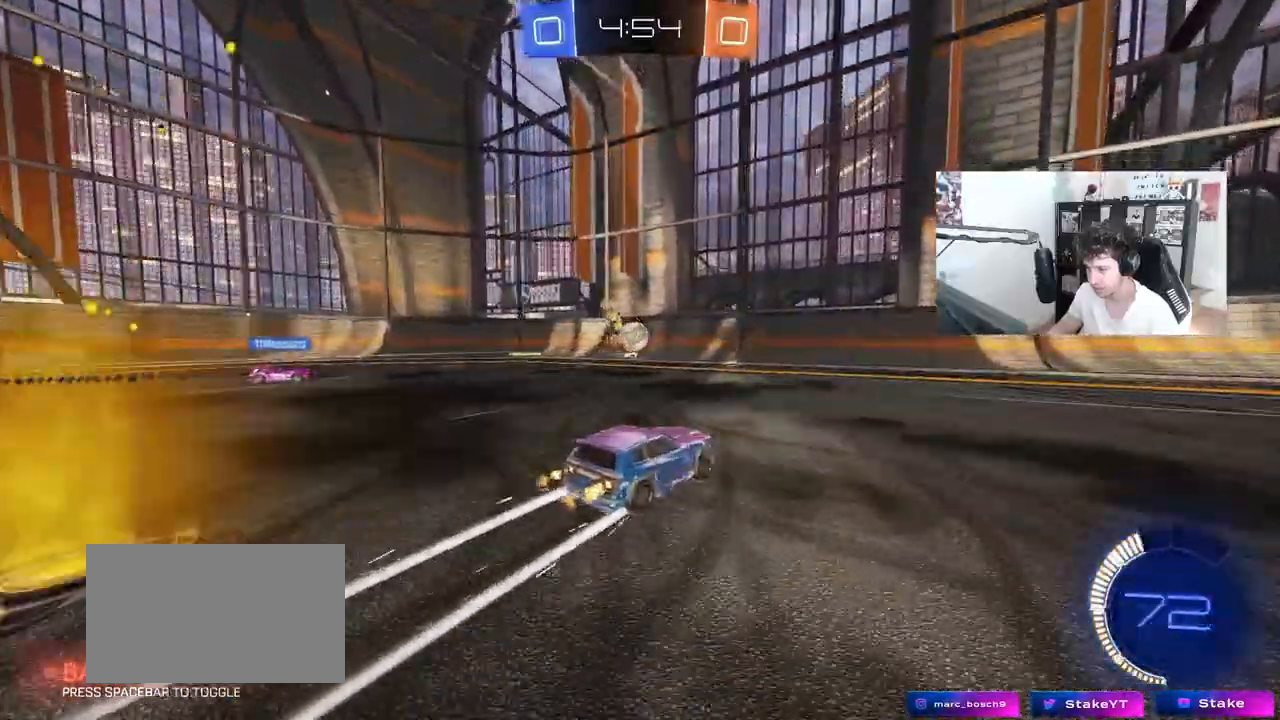
{"keys": ["d", "w"], "mouse": [], "mouse_move": "still", "events": [[67, "mouse_left", "down"], [167, "shift", "down"], [217, "mouse_left", "up"], [267, "shift", "up"]]}
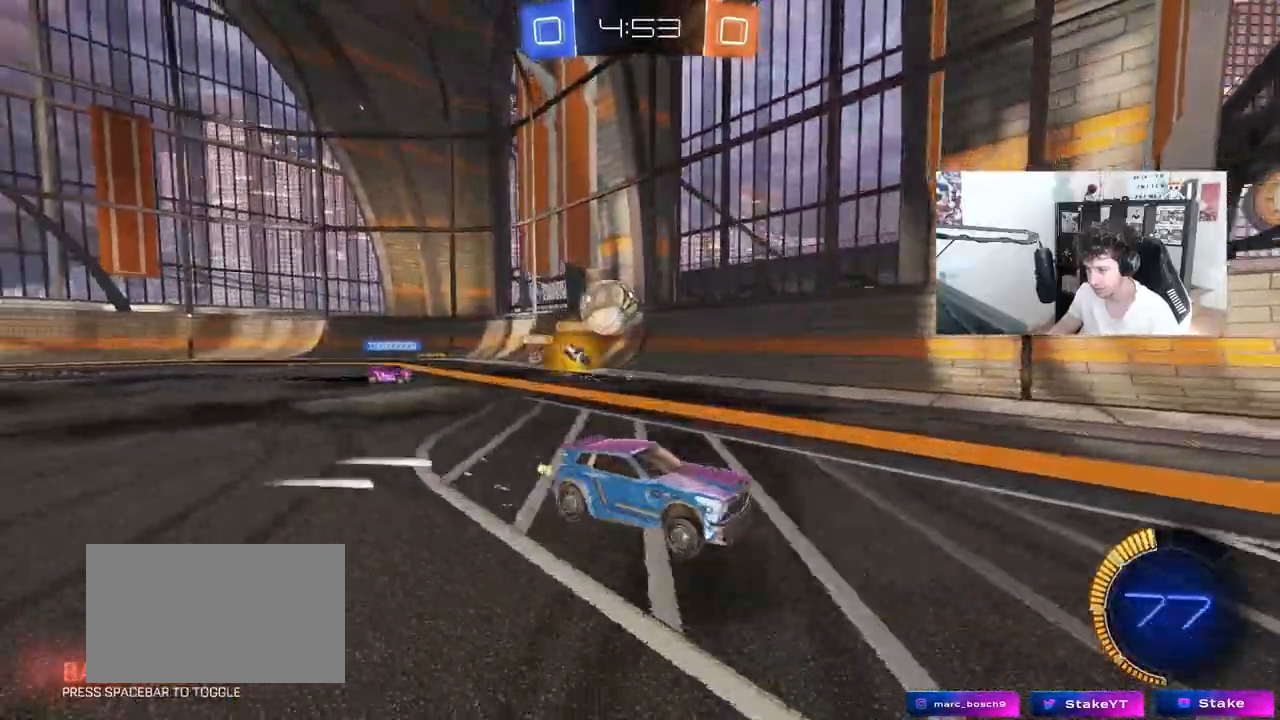
{"keys": [], "mouse": [], "mouse_move": "still", "events": [[100, "d", "up"], [183, "w", "up"], [317, "a", "down"], [467, "a", "up"]]}
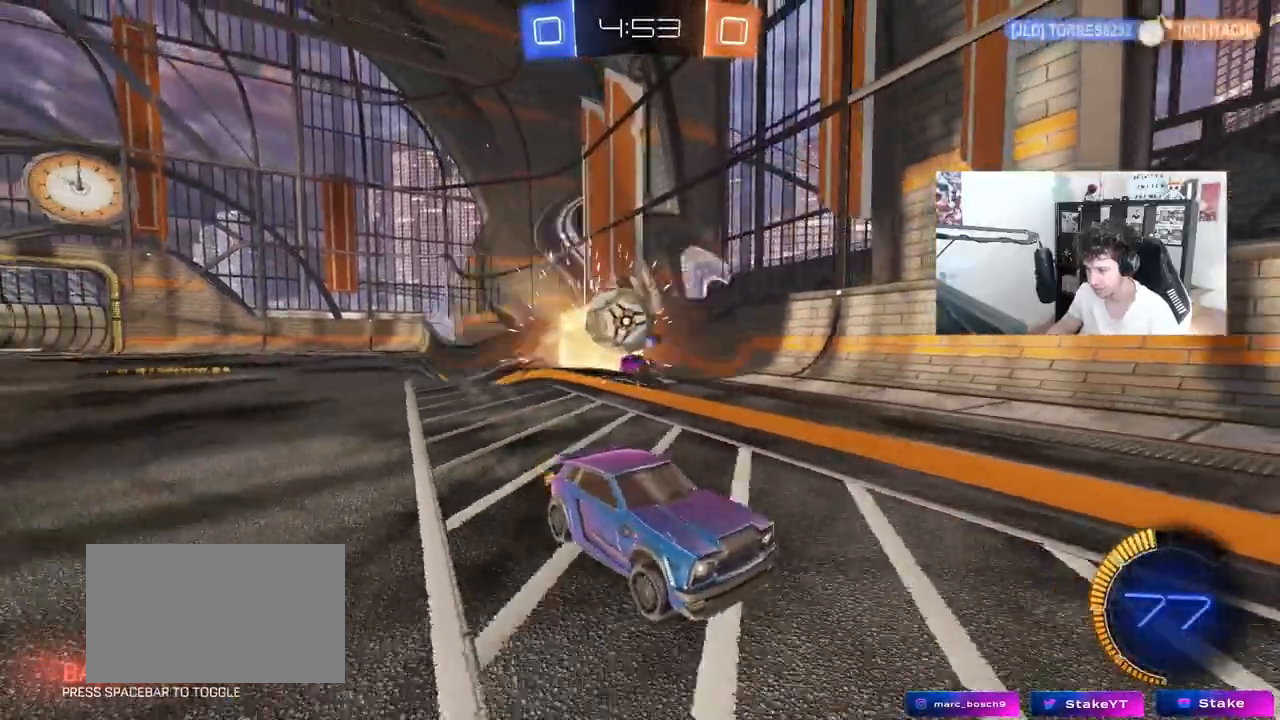
{"keys": ["a"], "mouse": [], "mouse_move": "still", "events": [[67, "d", "down"], [200, "d", "up"], [333, "a", "down"]]}
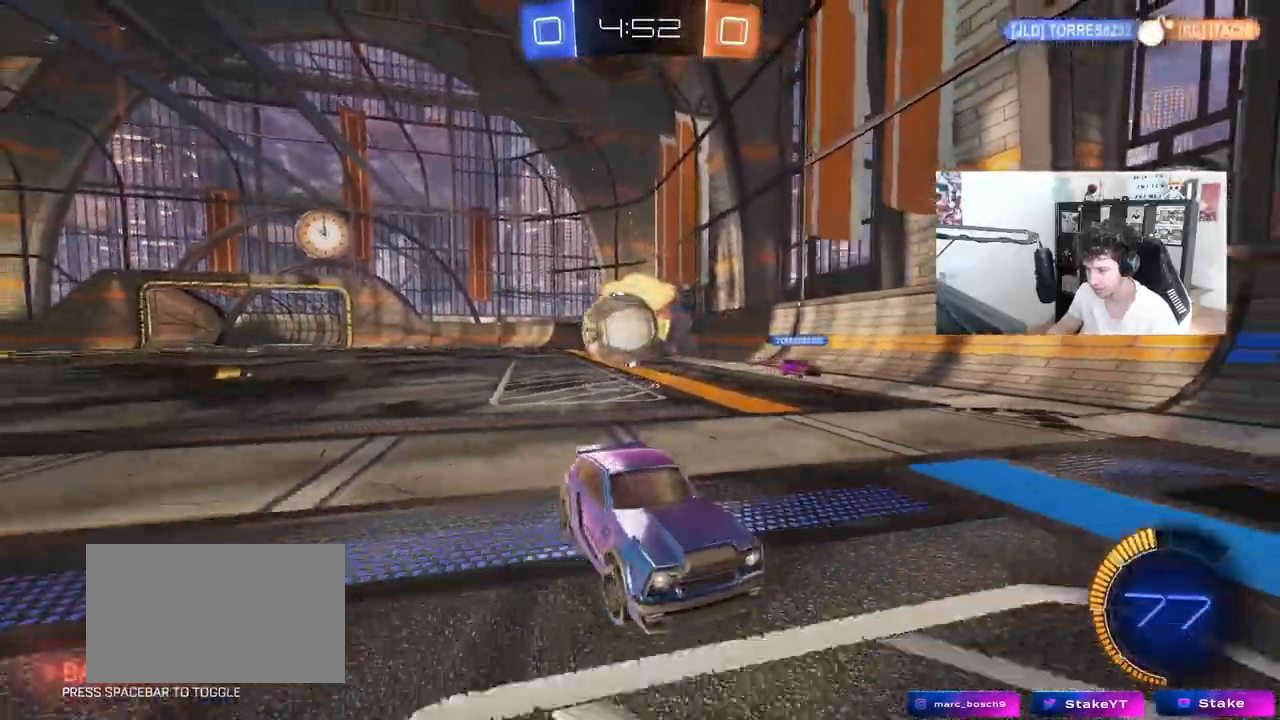
{"keys": ["d", "w"], "mouse": [], "mouse_move": "still", "events": [[33, "w", "down"], [117, "a", "up"], [117, "d", "down"], [217, "shift", "down"], [500, "shift", "up"]]}